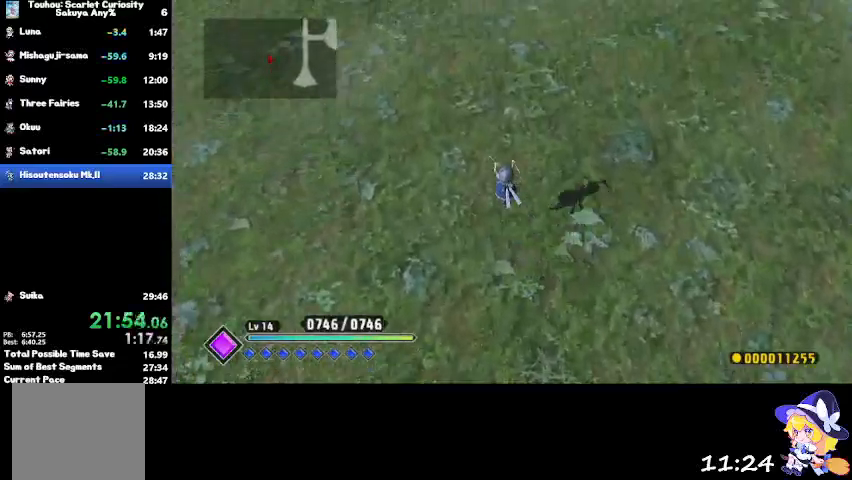
Gameplay with a controller (PlayStation layout); each line is a JSON object with the inputs held at the frame after it. "events" lists button and stick changes between this image and that frame as [ms after this image, input, new state], when the widget could be followed in between.
{"buttons": ["CROSS"], "left_stick": "up-left", "right_stick": "center", "events": [[467, "CROSS", "down"]]}
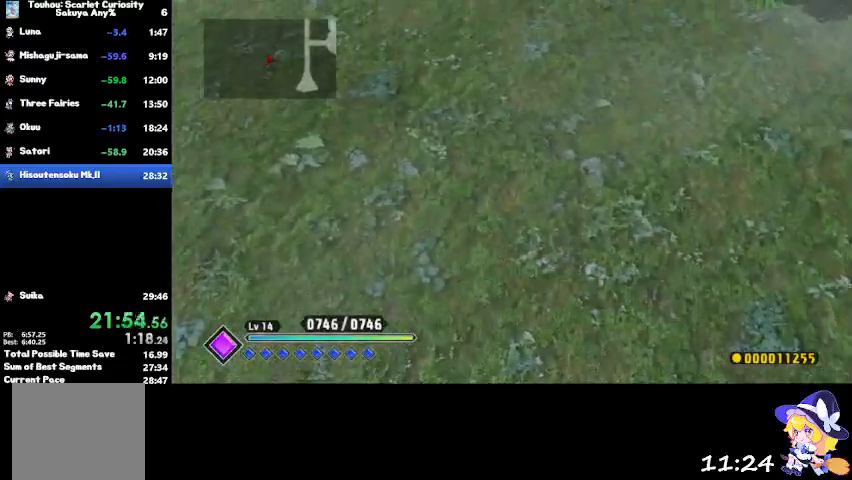
{"buttons": [], "left_stick": "up-left", "right_stick": "center", "events": [[66, "CROSS", "up"]]}
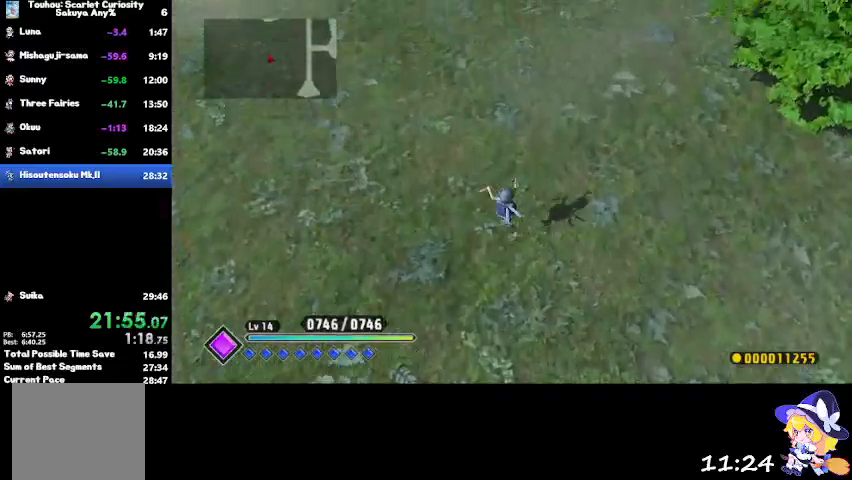
{"buttons": [], "left_stick": "up-left", "right_stick": "center", "events": [[401, "CROSS", "down"], [467, "CROSS", "up"]]}
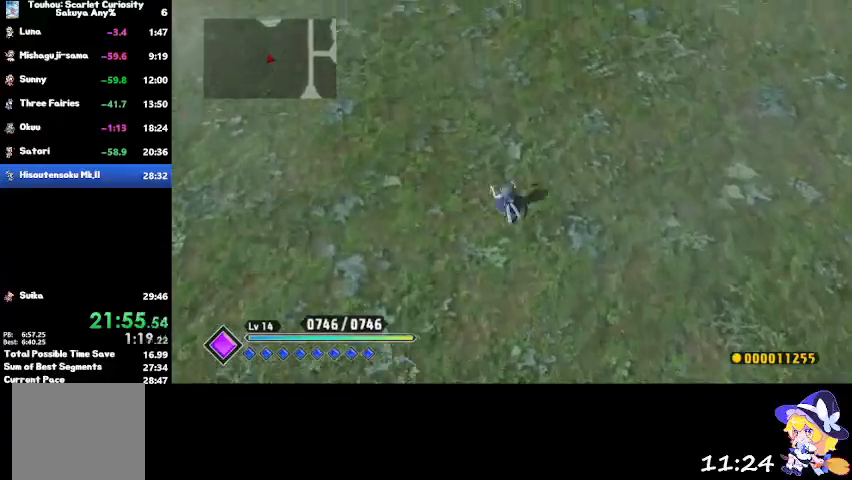
{"buttons": [], "left_stick": "up-left", "right_stick": "center", "events": []}
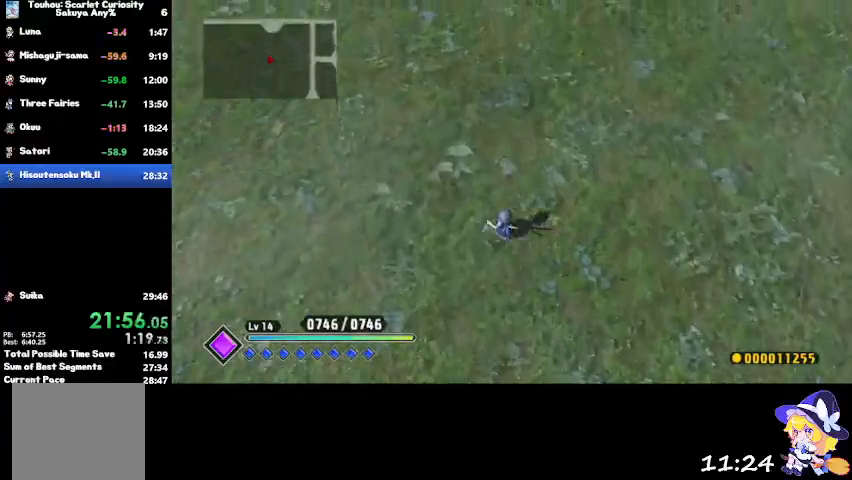
{"buttons": [], "left_stick": "up-left", "right_stick": "center", "events": [[234, "CROSS", "down"], [334, "CROSS", "up"]]}